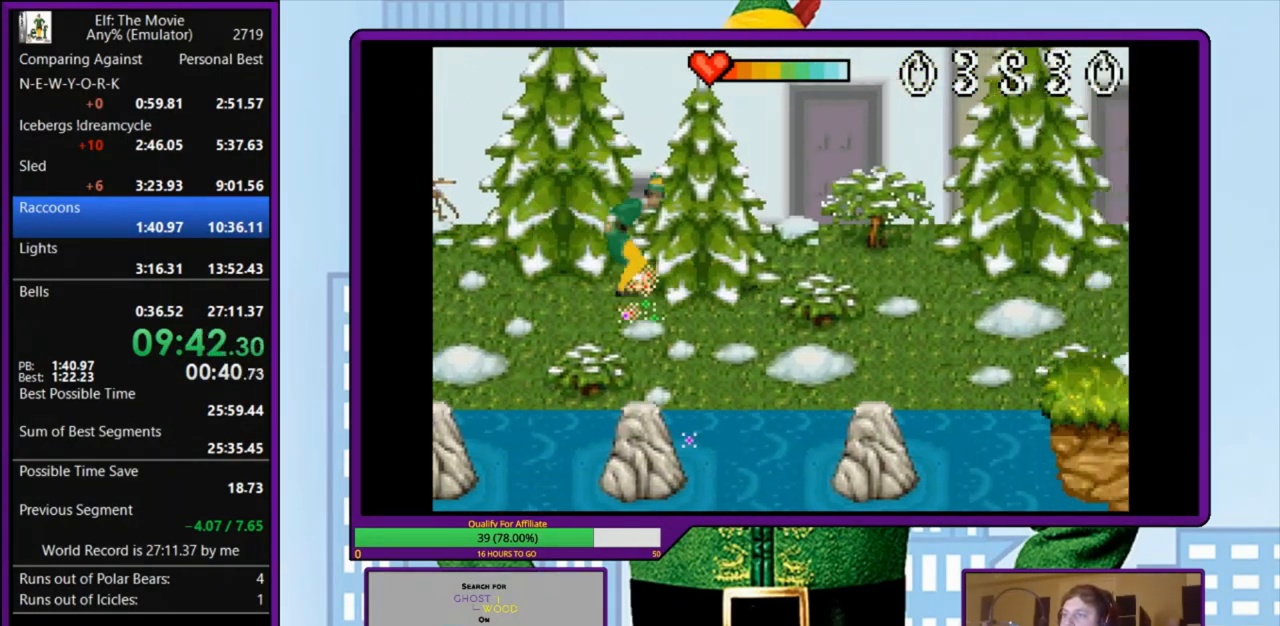
Gameplay with keyboard; each line is a JSON object with the keys held at the frame after it. "events" lists presses ("down") and releases ("up") of "a", "down", "left", "right", "s", "up", "x" and "z" between this image and that frame as [ms after this image, input, new state], when the widget could be followed in between. No other keys are recorded. Mouse input is not recorded.
{"keys": ["right"], "events": [[67, "right", "up"], [300, "right", "down"], [300, "z", "down"], [400, "z", "up"]]}
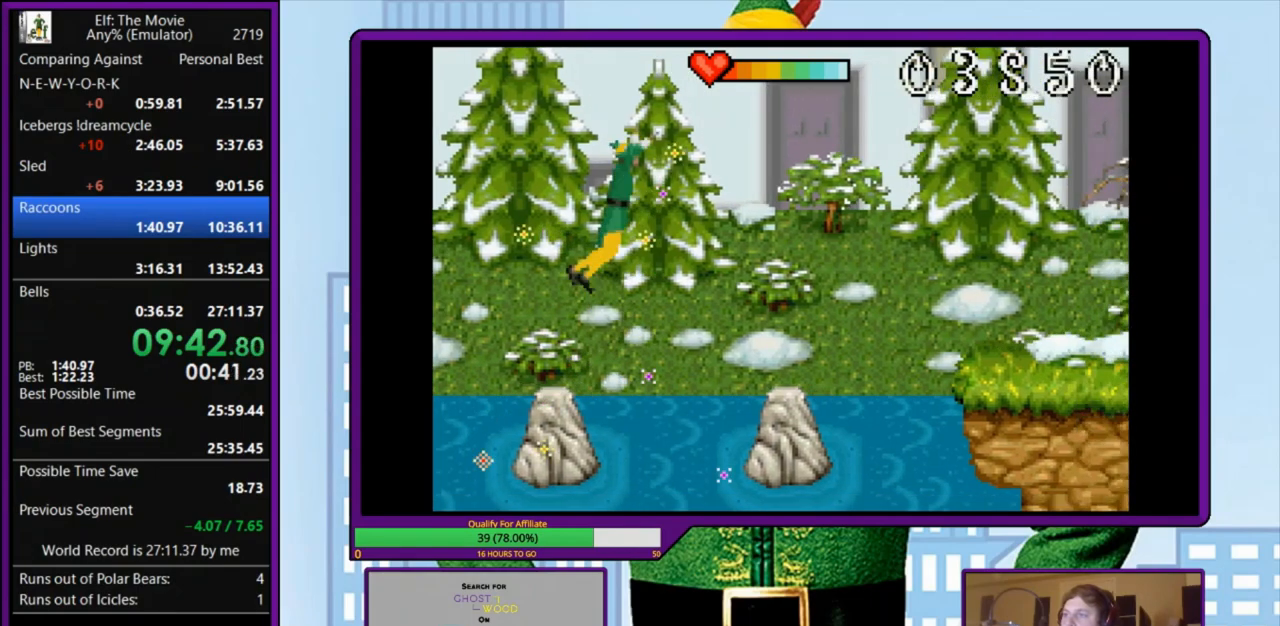
{"keys": ["right"], "events": [[333, "right", "up"], [500, "right", "down"]]}
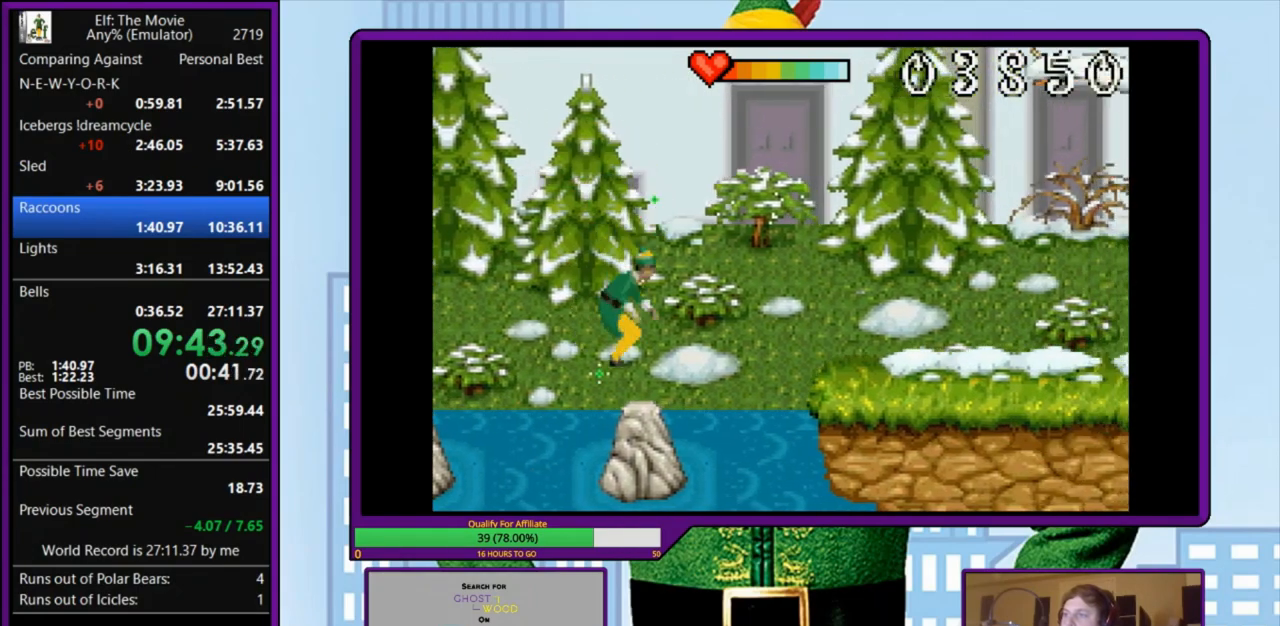
{"keys": ["right"], "events": [[67, "z", "down"], [200, "z", "up"]]}
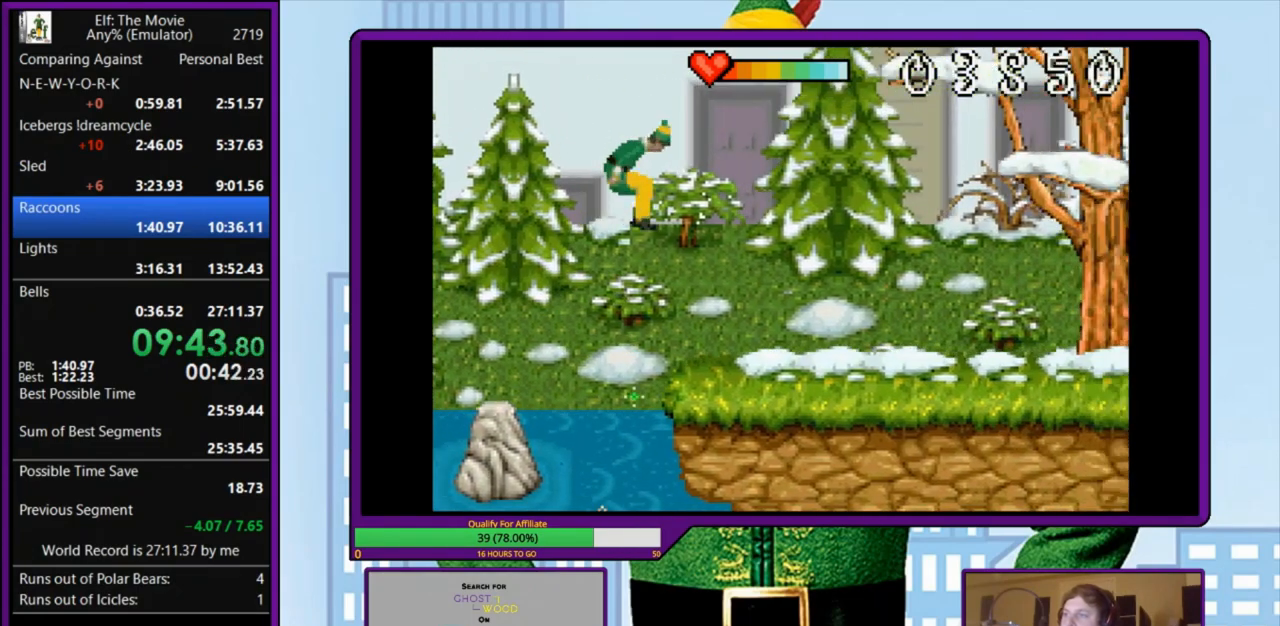
{"keys": ["right"], "events": []}
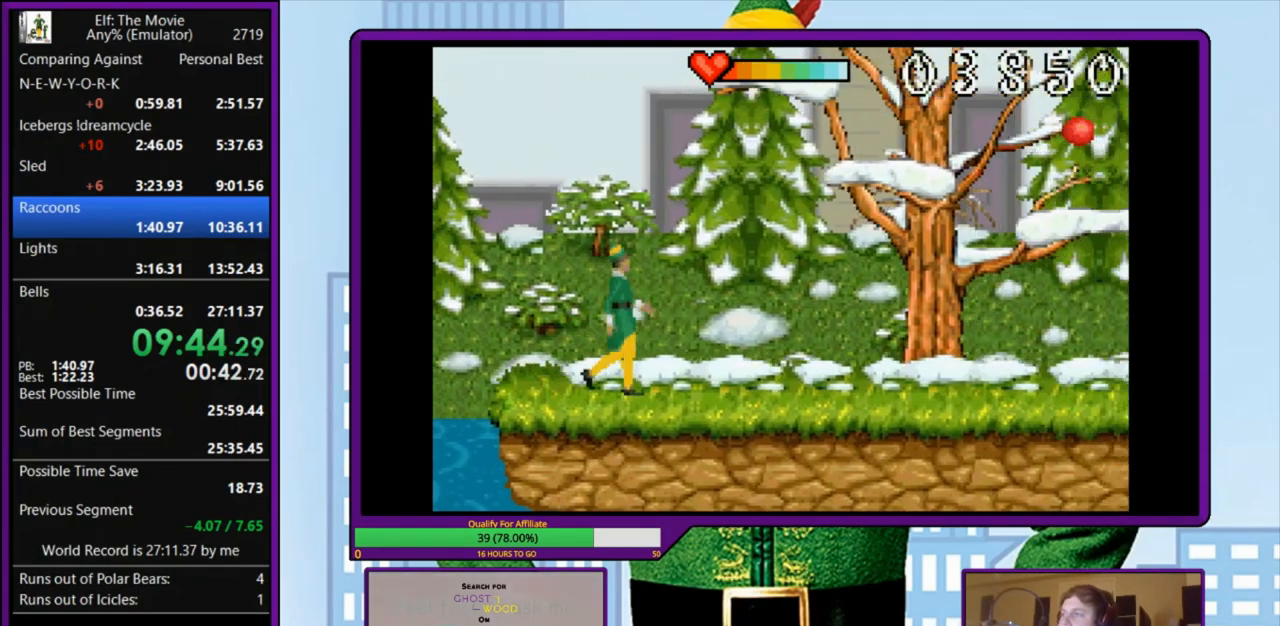
{"keys": ["right"], "events": []}
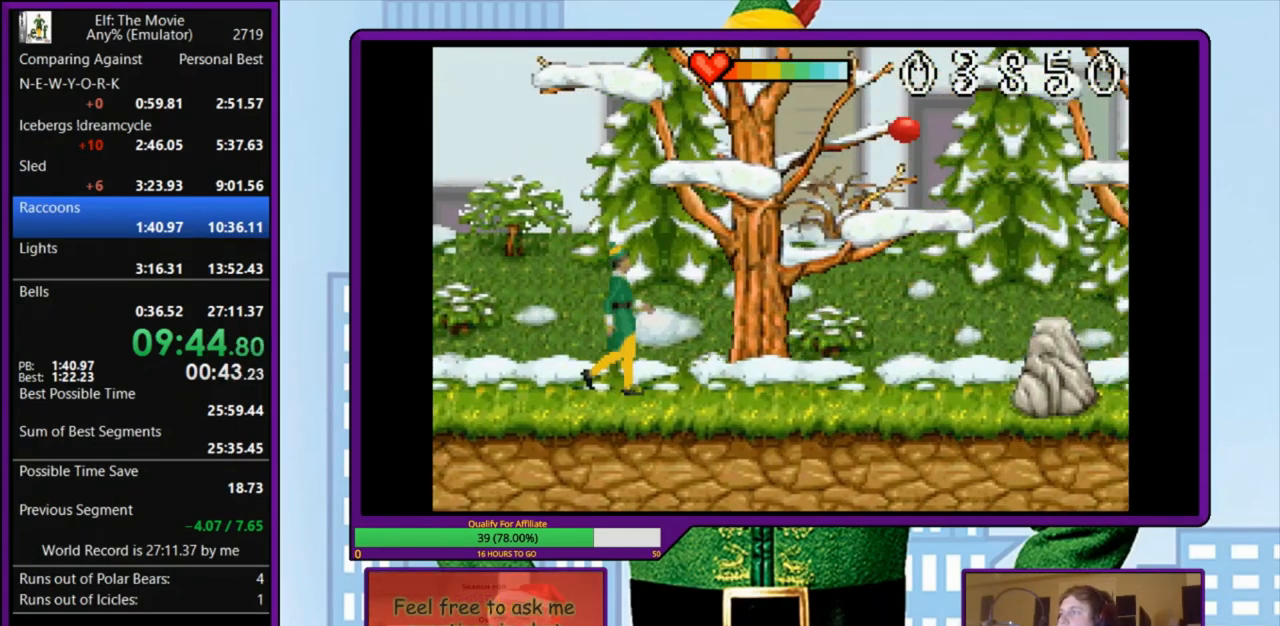
{"keys": ["right"], "events": []}
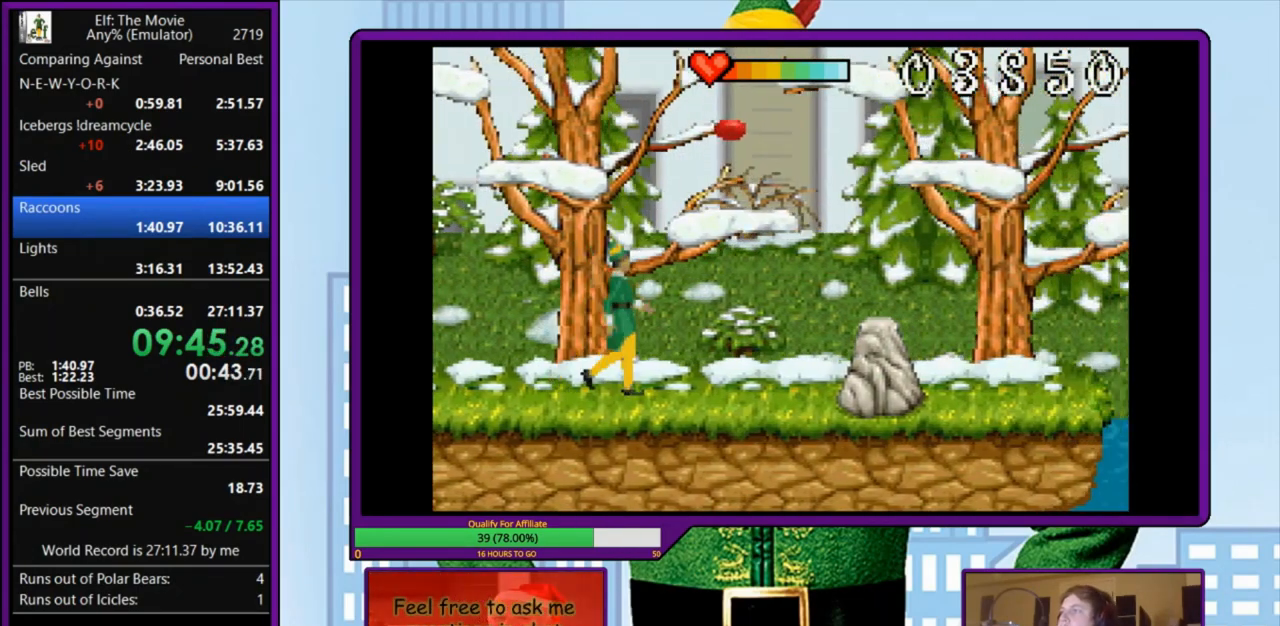
{"keys": ["right"], "events": []}
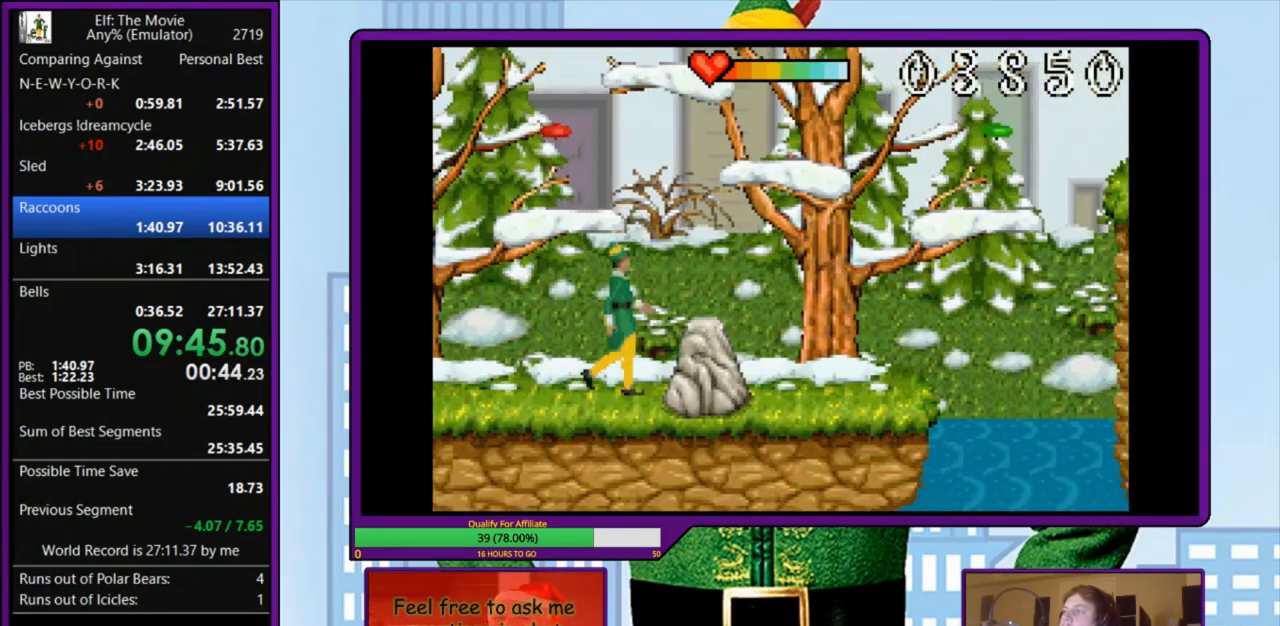
{"keys": ["right"], "events": []}
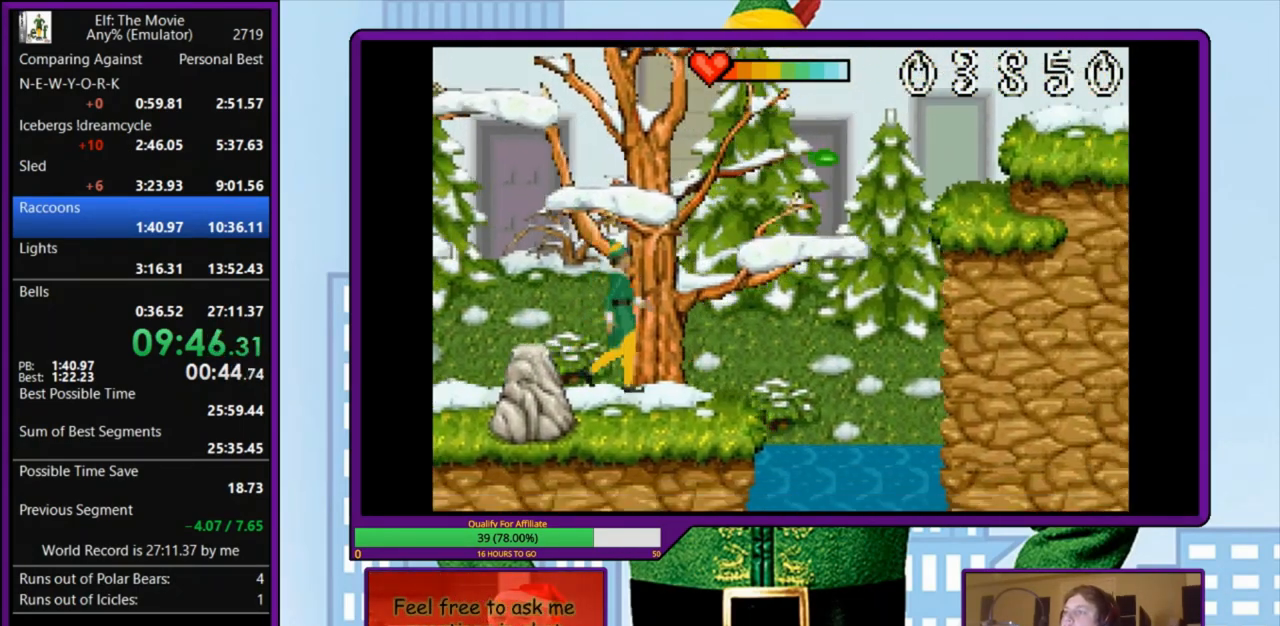
{"keys": ["right"], "events": [[67, "z", "down"], [233, "z", "up"]]}
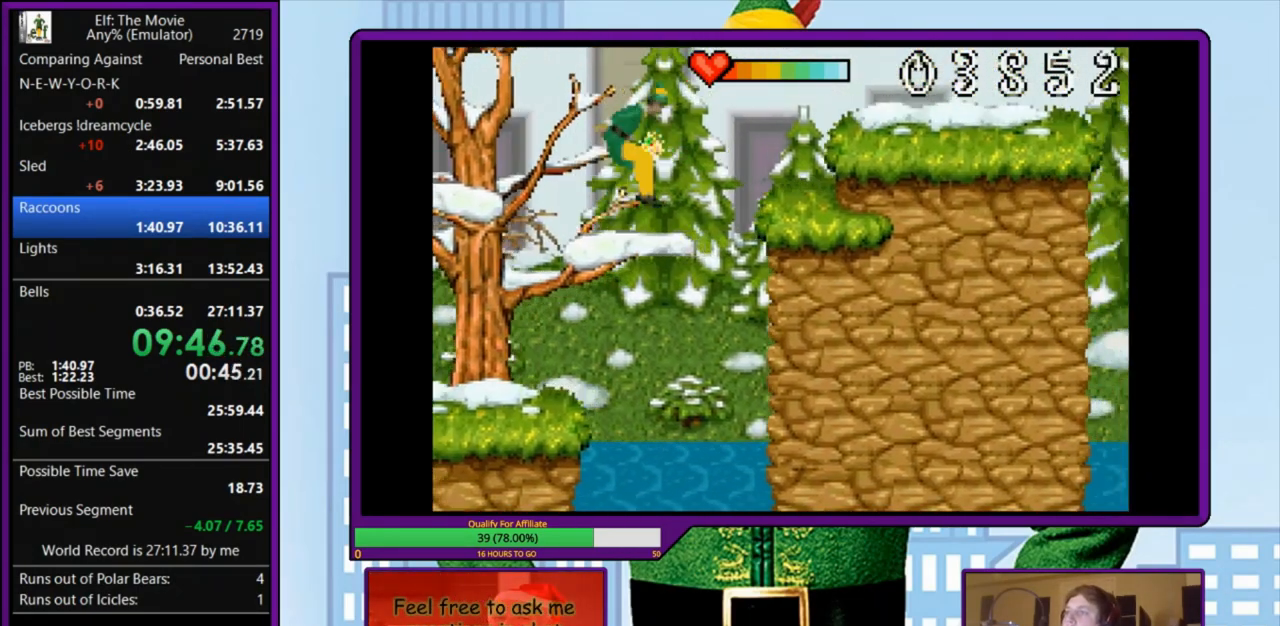
{"keys": ["right"], "events": [[67, "z", "down"], [200, "z", "up"]]}
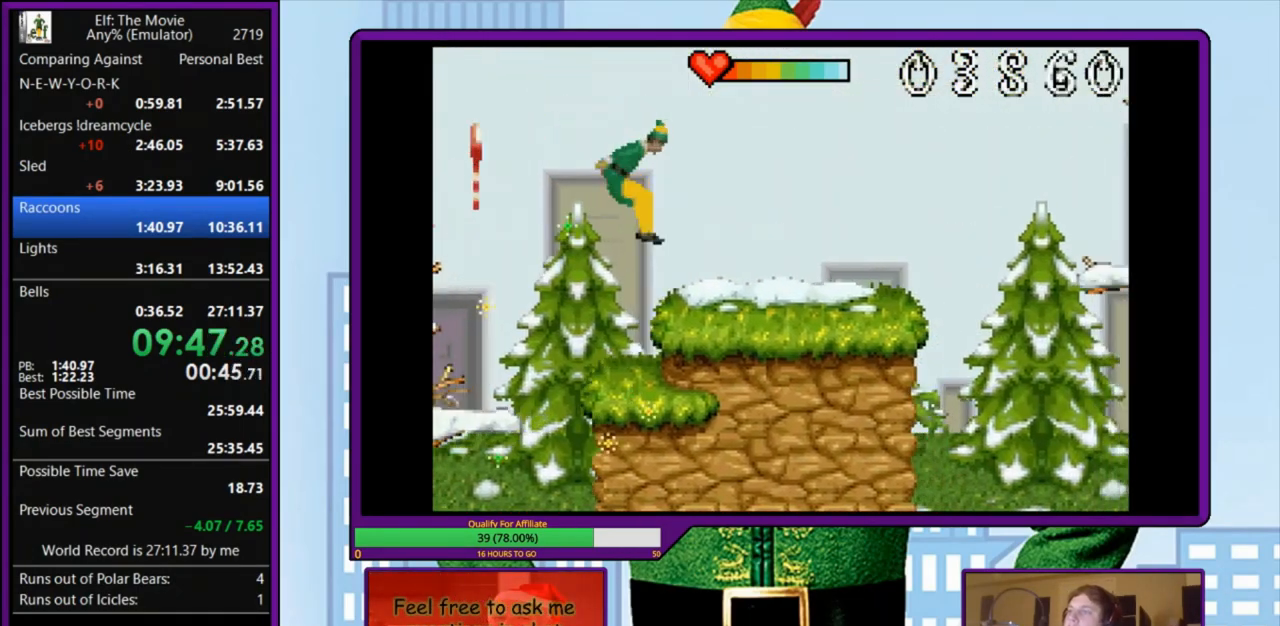
{"keys": ["right"], "events": []}
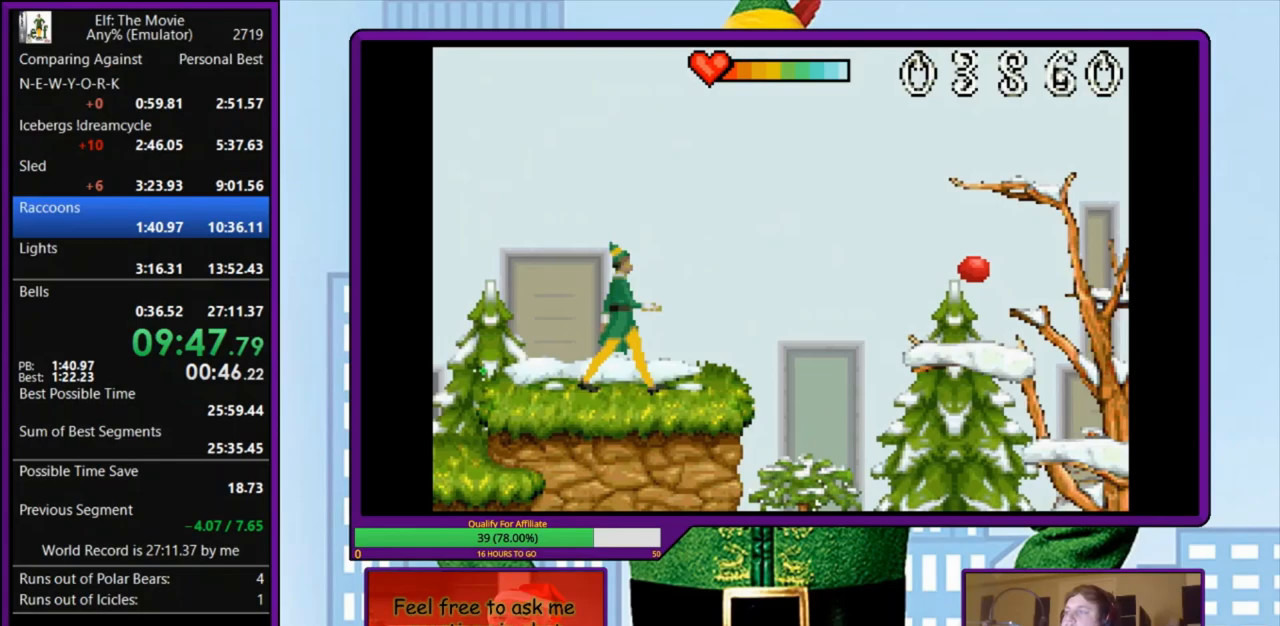
{"keys": ["right", "z"], "events": [[233, "z", "down"]]}
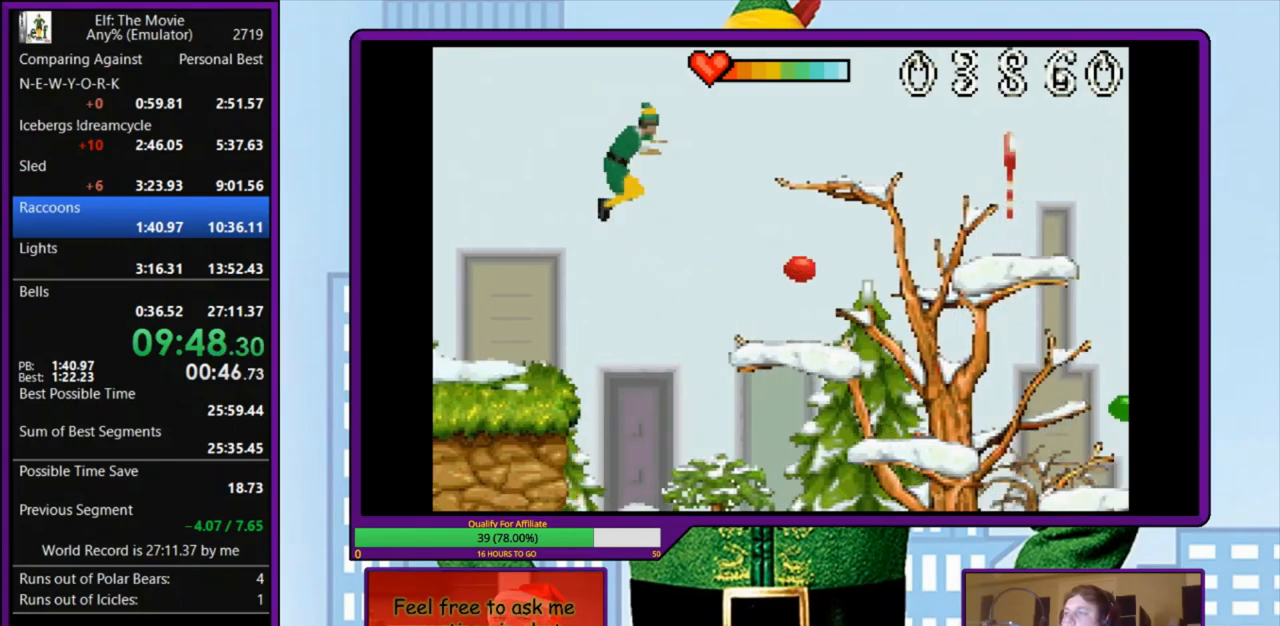
{"keys": ["right"], "events": [[200, "z", "up"]]}
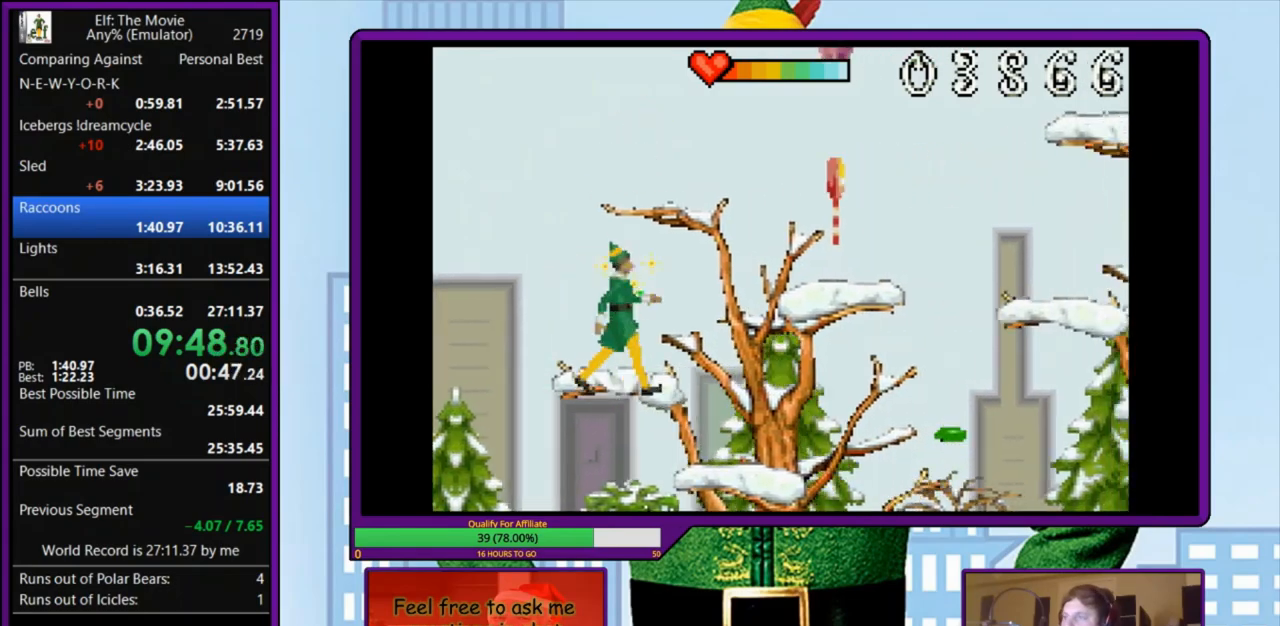
{"keys": ["right"], "events": []}
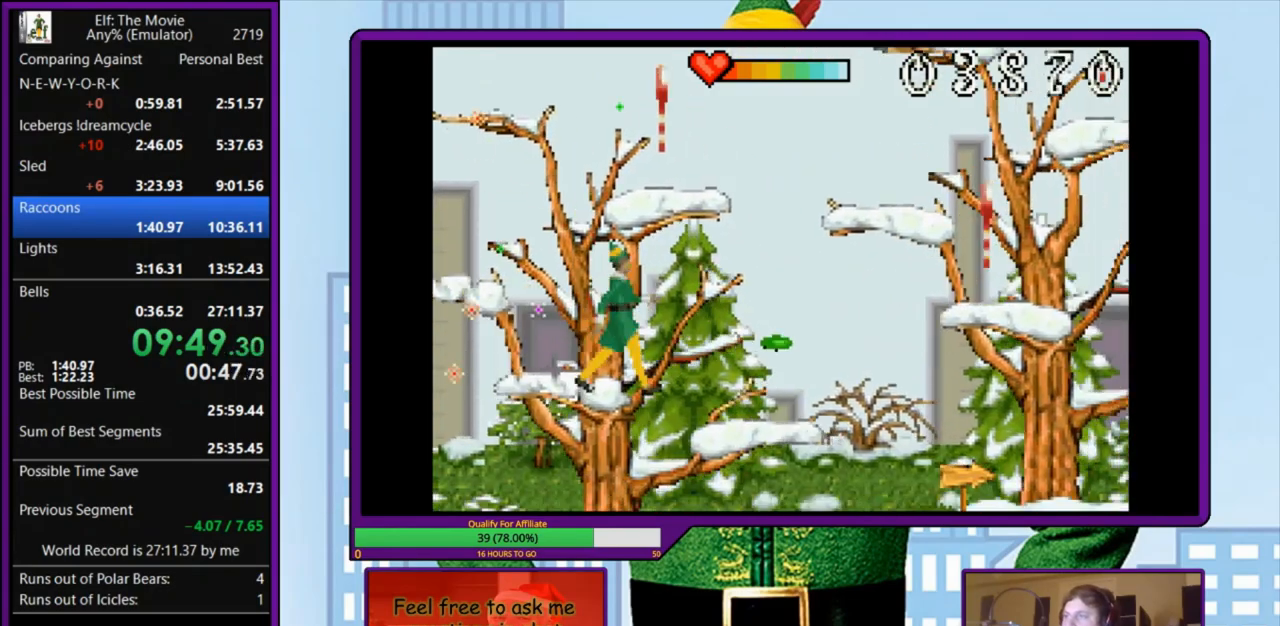
{"keys": ["right"], "events": []}
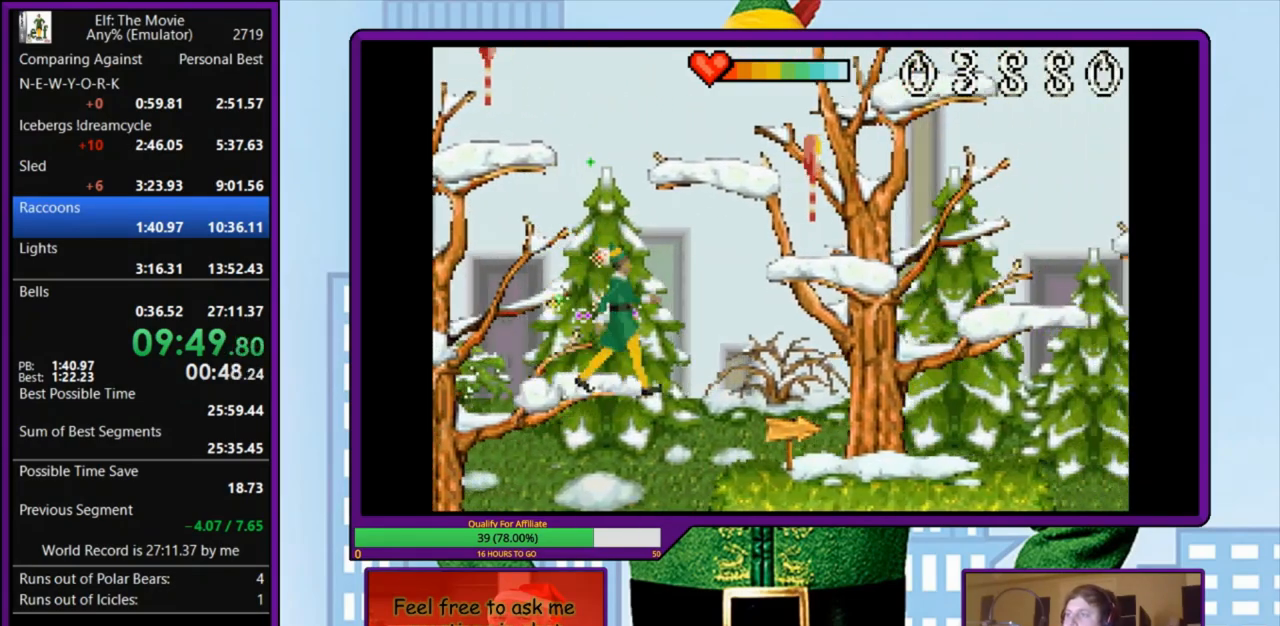
{"keys": ["right"], "events": []}
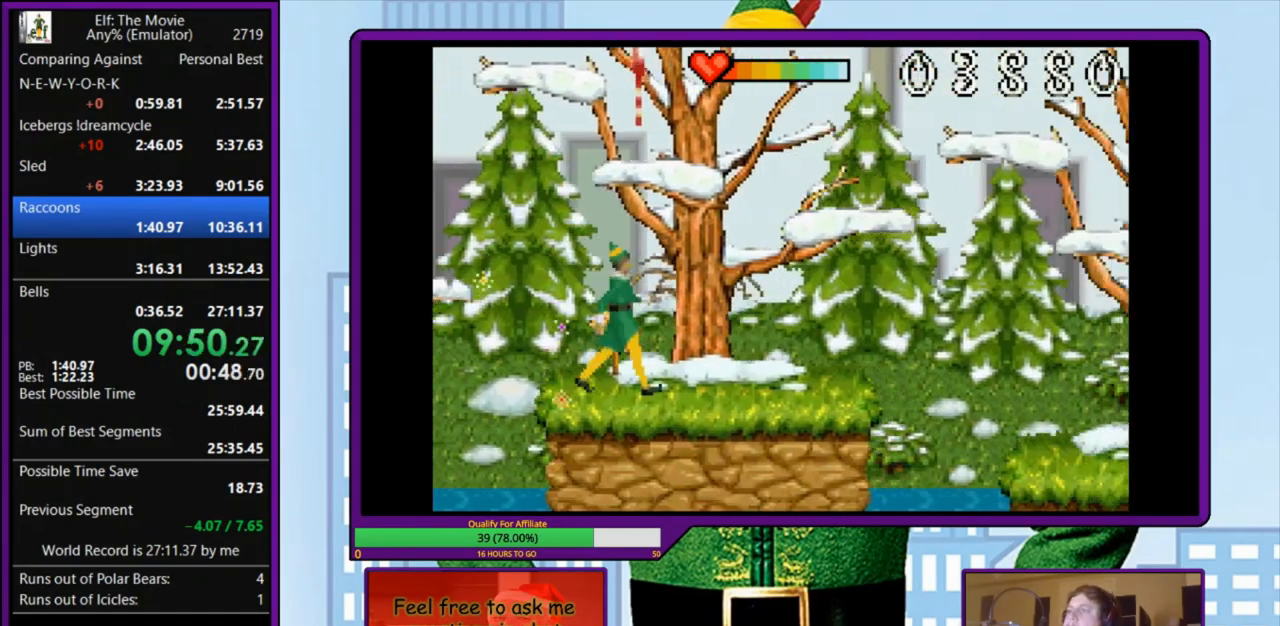
{"keys": ["right", "z"], "events": [[500, "z", "down"]]}
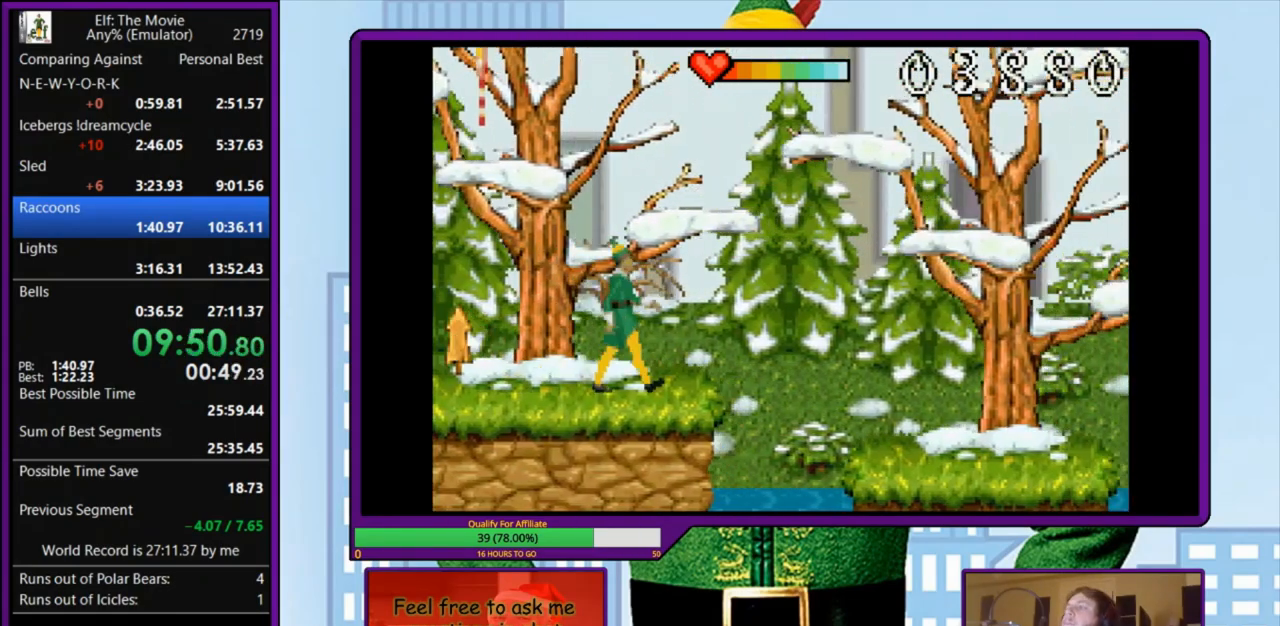
{"keys": ["right"], "events": [[133, "z", "up"]]}
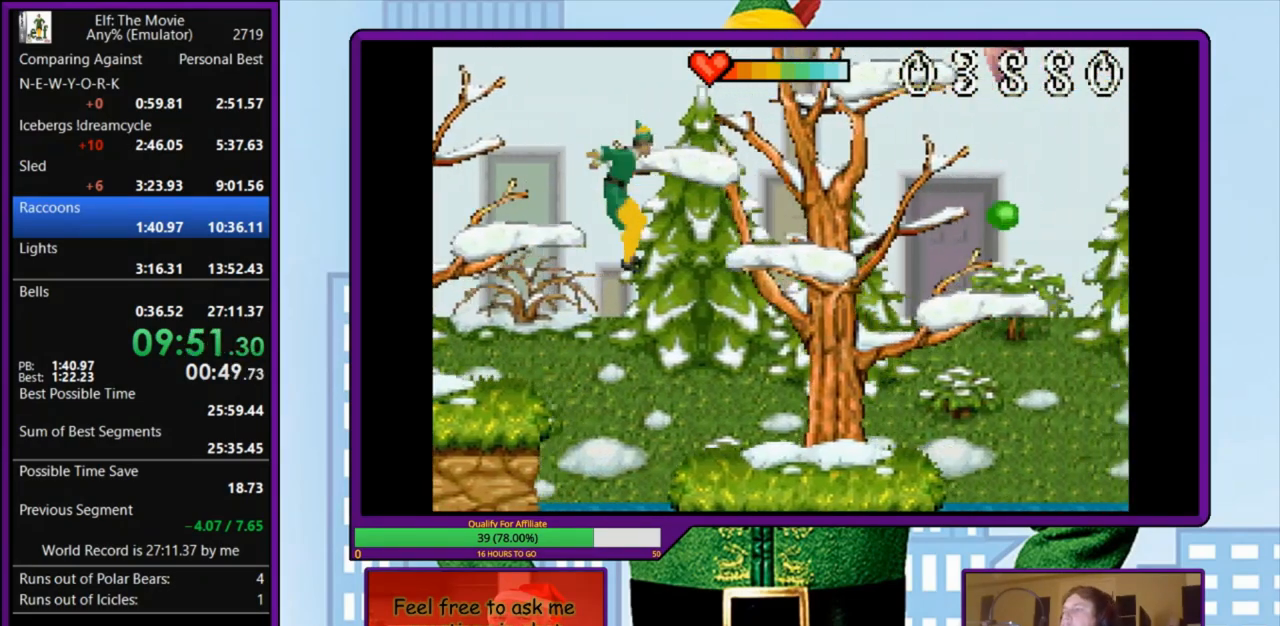
{"keys": ["right"], "events": []}
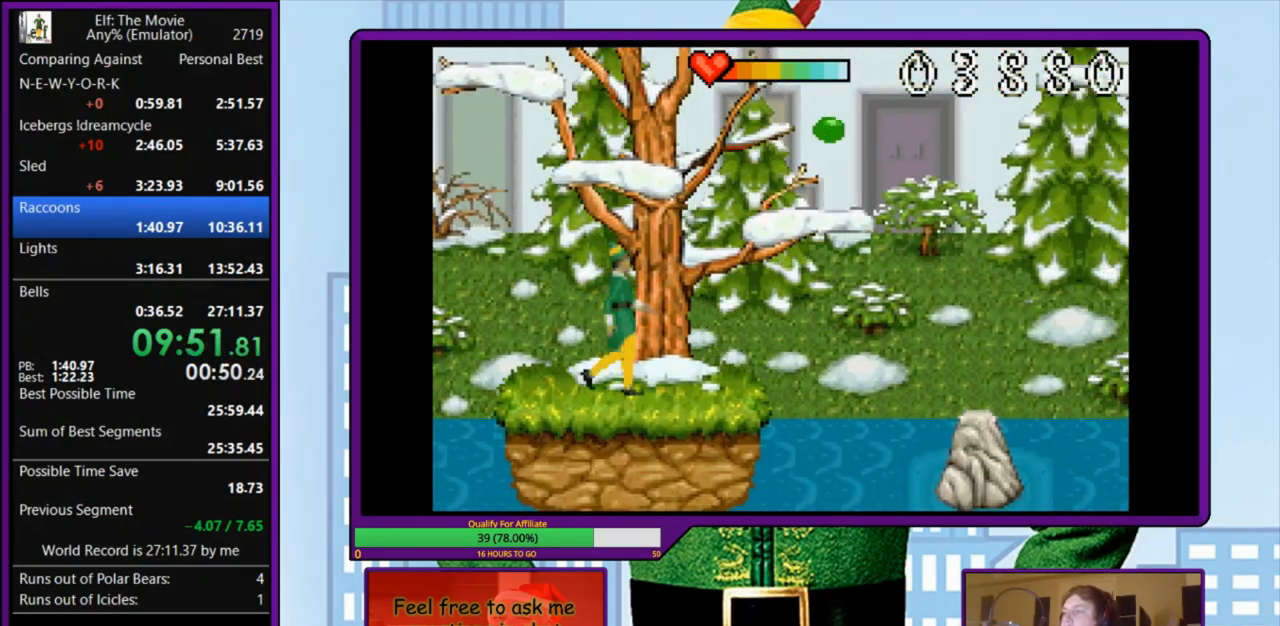
{"keys": ["right"], "events": [[33, "z", "down"], [500, "z", "up"]]}
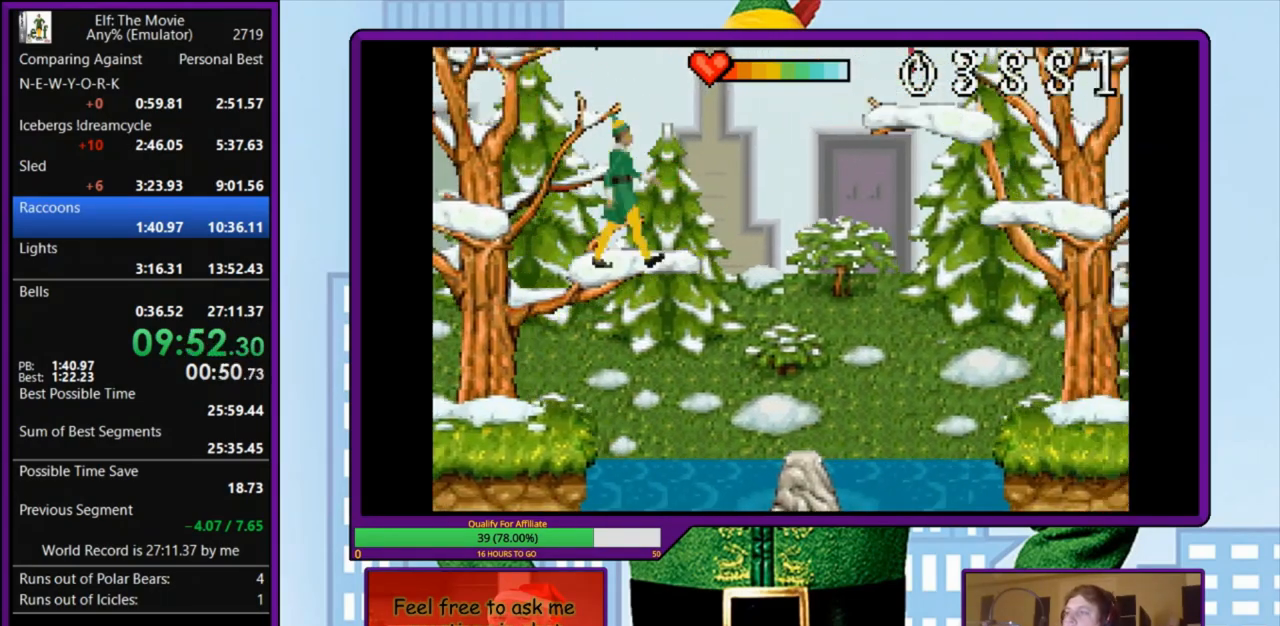
{"keys": [], "events": [[500, "right", "up"]]}
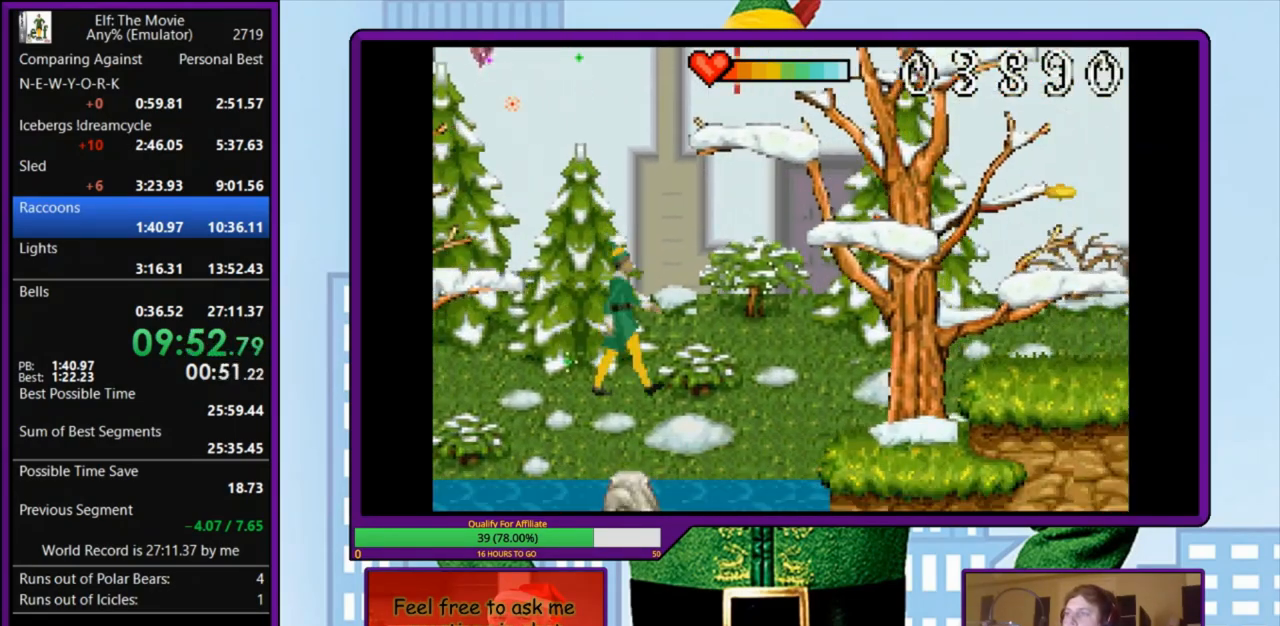
{"keys": ["right"], "events": [[167, "right", "down"], [200, "z", "down"], [300, "z", "up"]]}
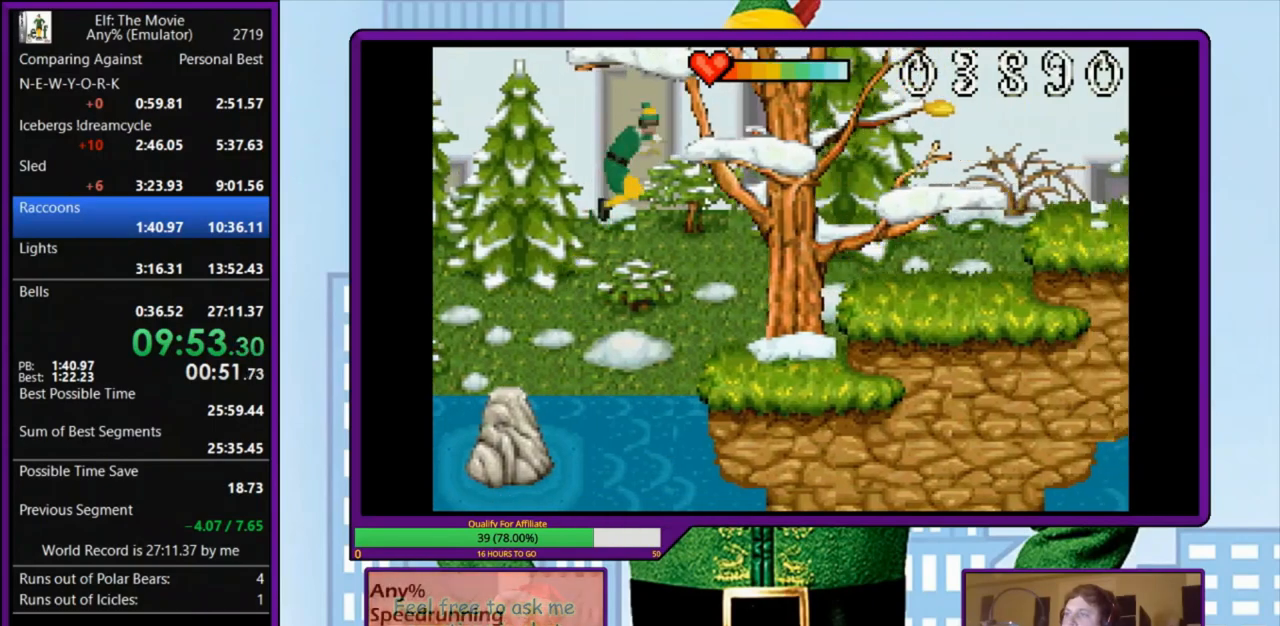
{"keys": ["right", "z"], "events": [[433, "z", "down"]]}
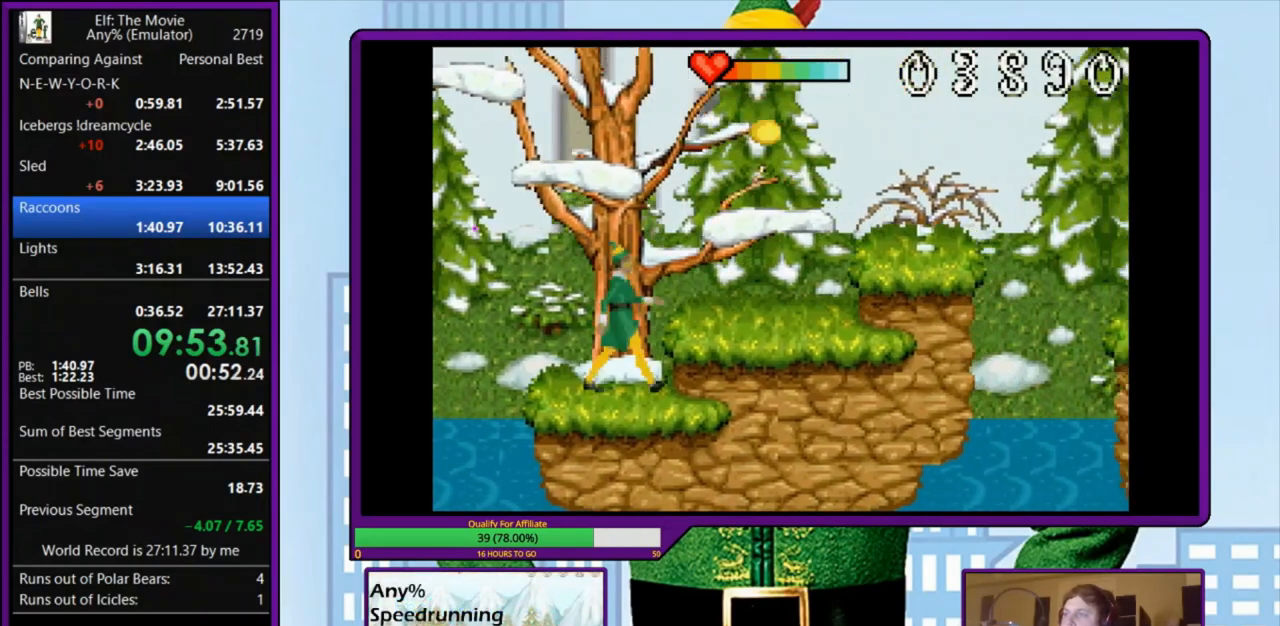
{"keys": ["right"], "events": [[67, "z", "up"]]}
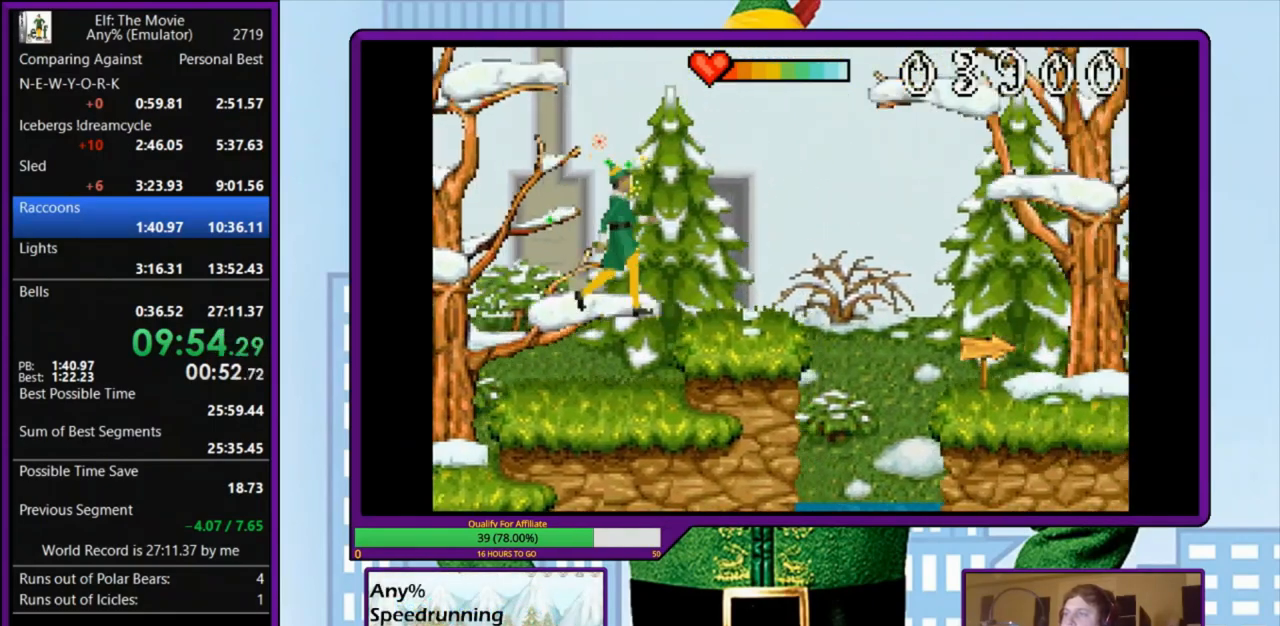
{"keys": ["right"], "events": [[400, "z", "down"], [467, "z", "up"]]}
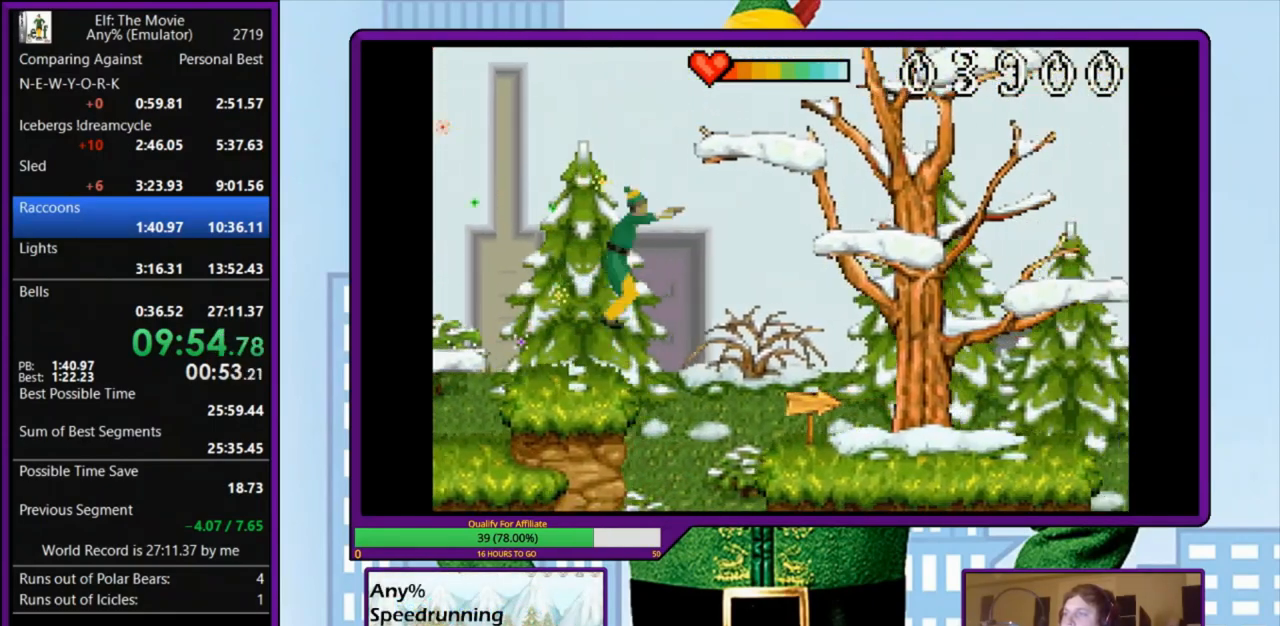
{"keys": ["right"], "events": []}
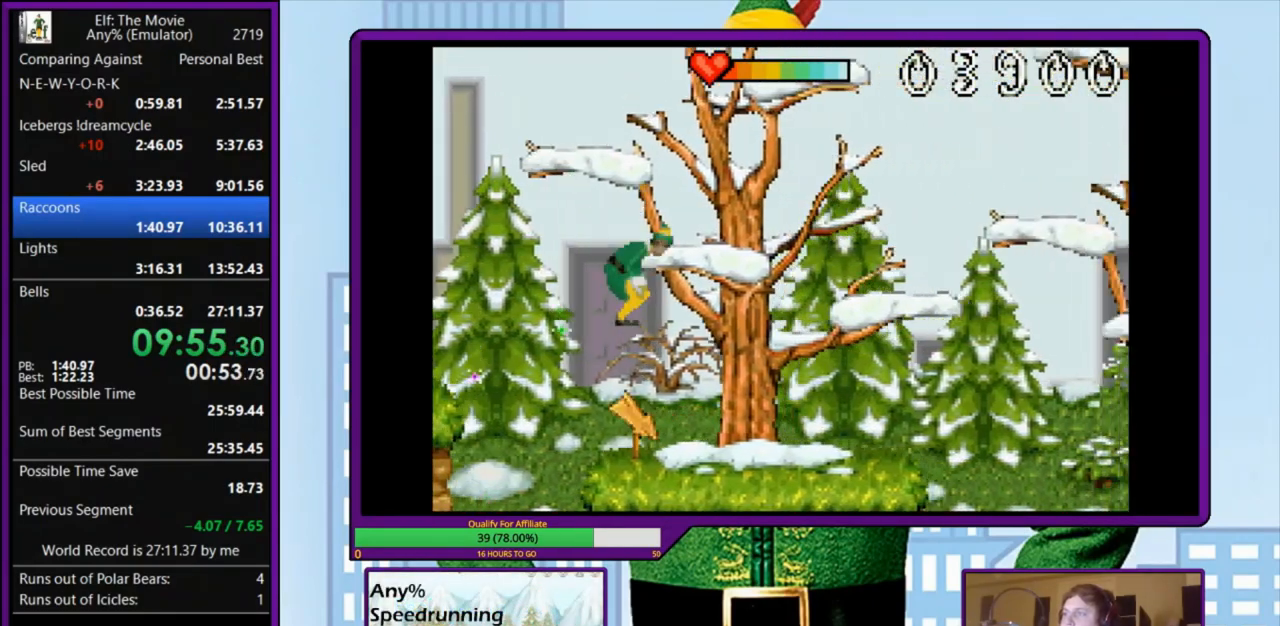
{"keys": ["right"], "events": []}
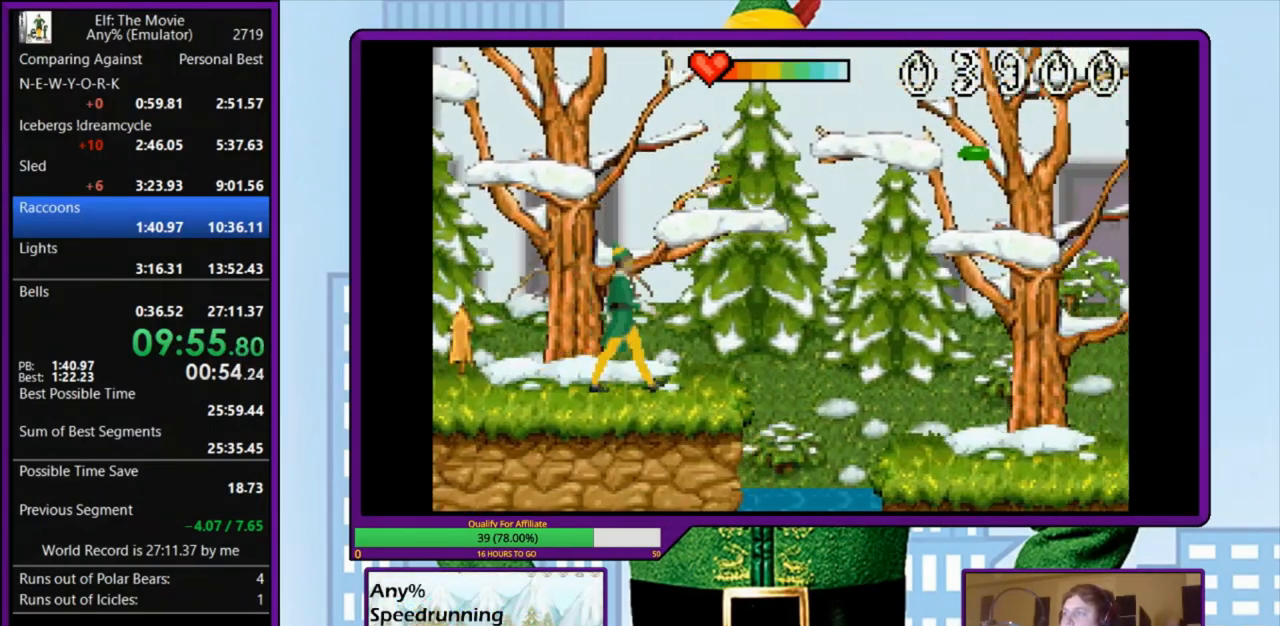
{"keys": ["right"], "events": [[100, "z", "down"], [300, "z", "up"]]}
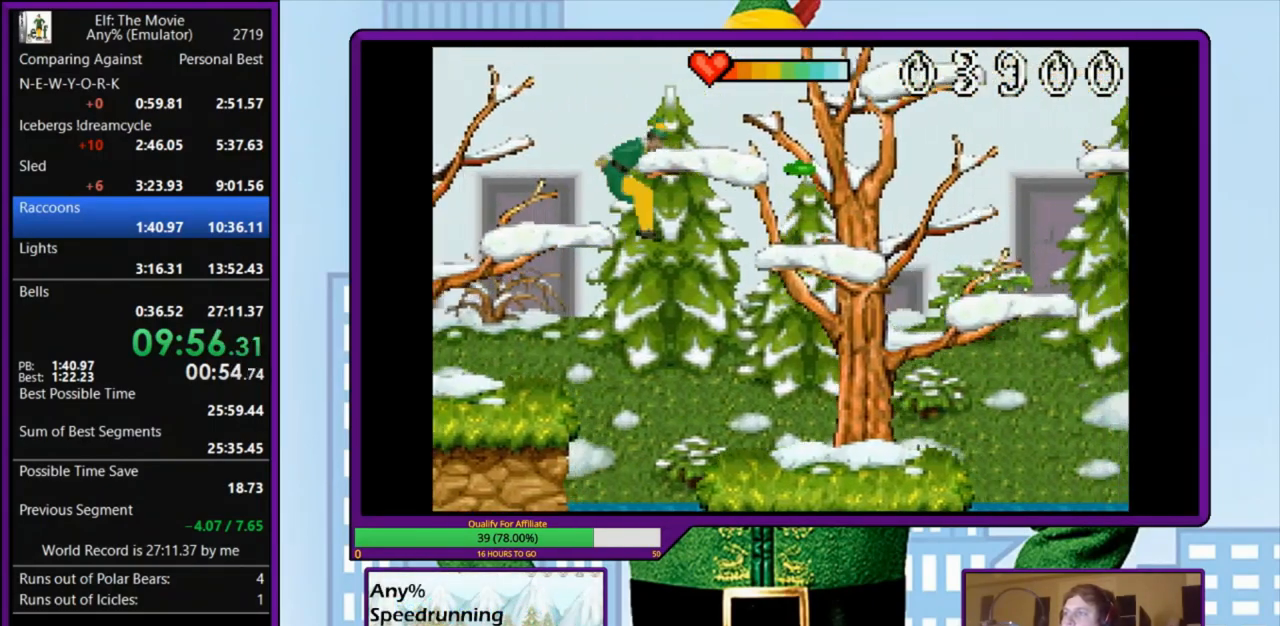
{"keys": ["right"], "events": []}
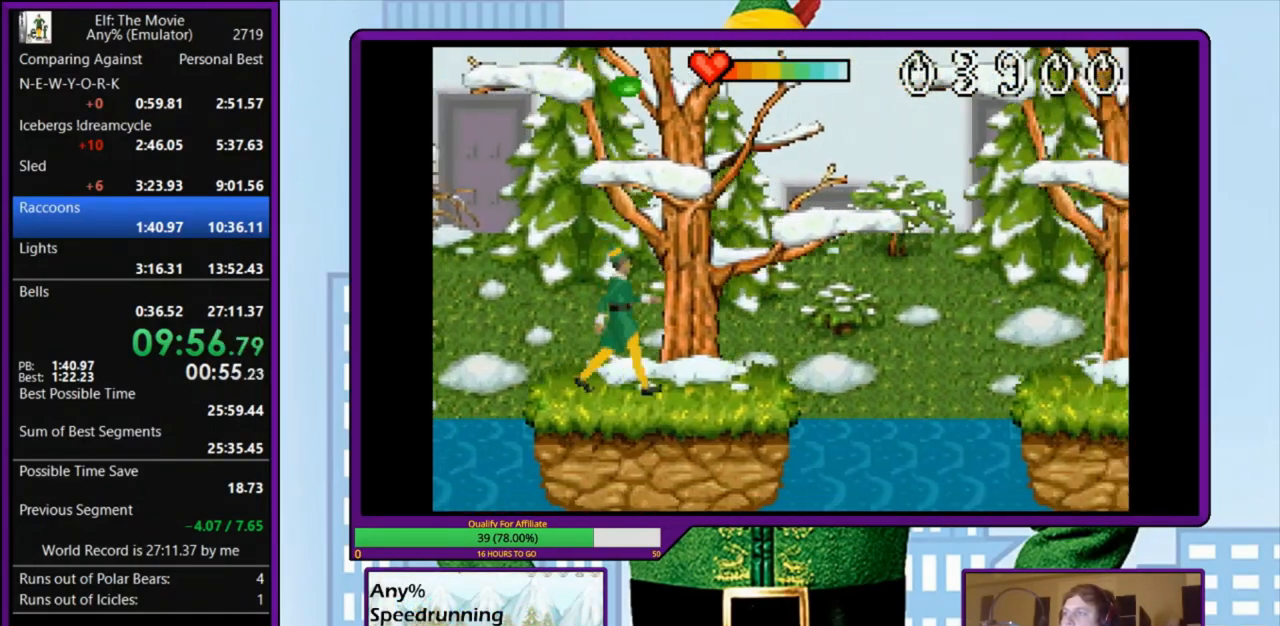
{"keys": ["right", "z"], "events": [[167, "z", "down"]]}